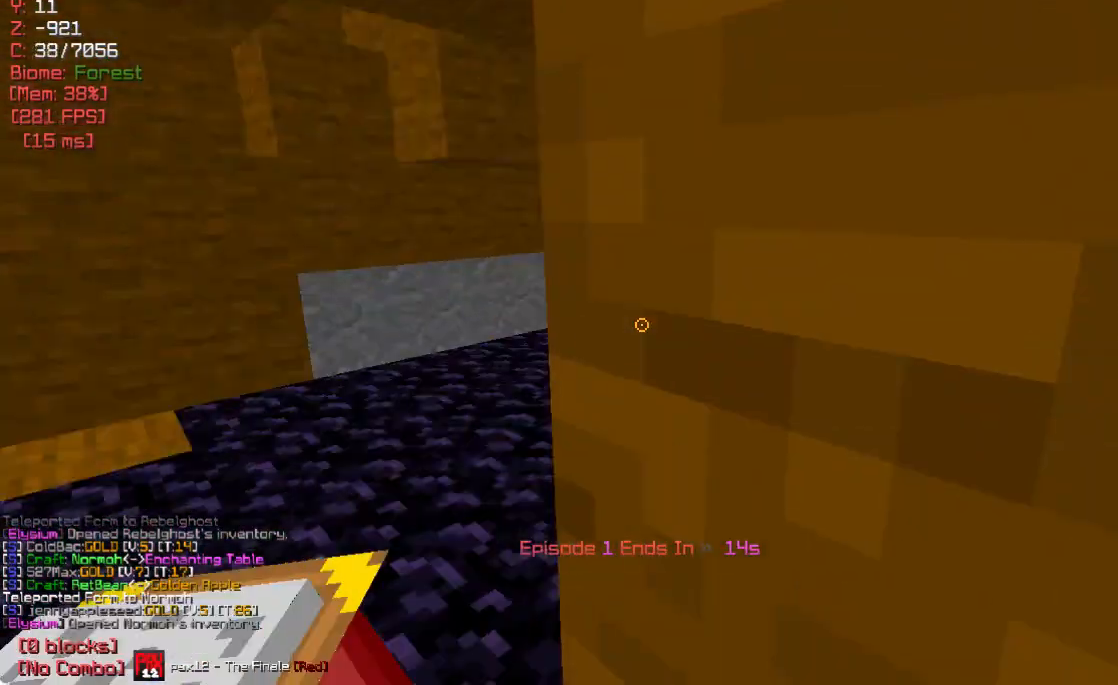
Gameplay with keyboard and mouse; each line is a JSON object with the keys and mouse buttons held at the frame after it. "events" lists presses ("down") and releases ("up") of "a", "d", "s", "w", "mouse_left" and "mouse_right" between this image and that frame as [ms after this image, input, new state], when the widget could be followed in between. "mouse_left", "mouse_right" = the "left", "right" buttons of the "mouse" list. No other keys are recorded. Fast repeated clicks can show as one long hold. Mouse movement is not recorded.
{"keys": ["w"], "mouse": [], "events": [[333, "w", "down"]]}
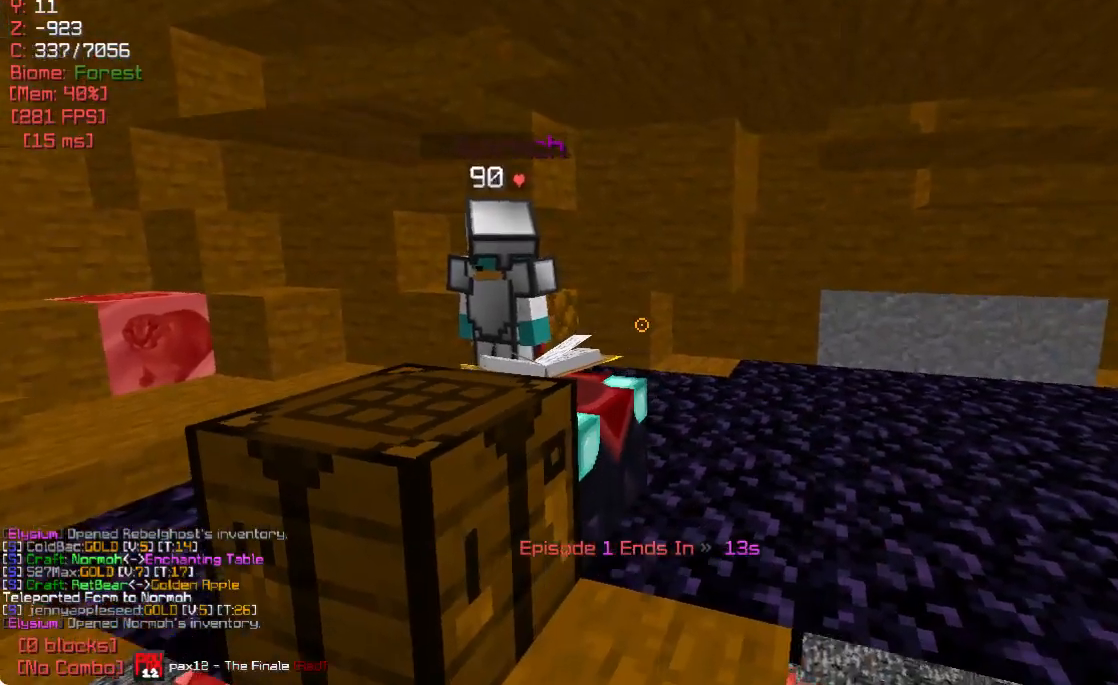
{"keys": [], "mouse": [], "events": [[100, "d", "down"], [217, "d", "up"], [367, "w", "up"]]}
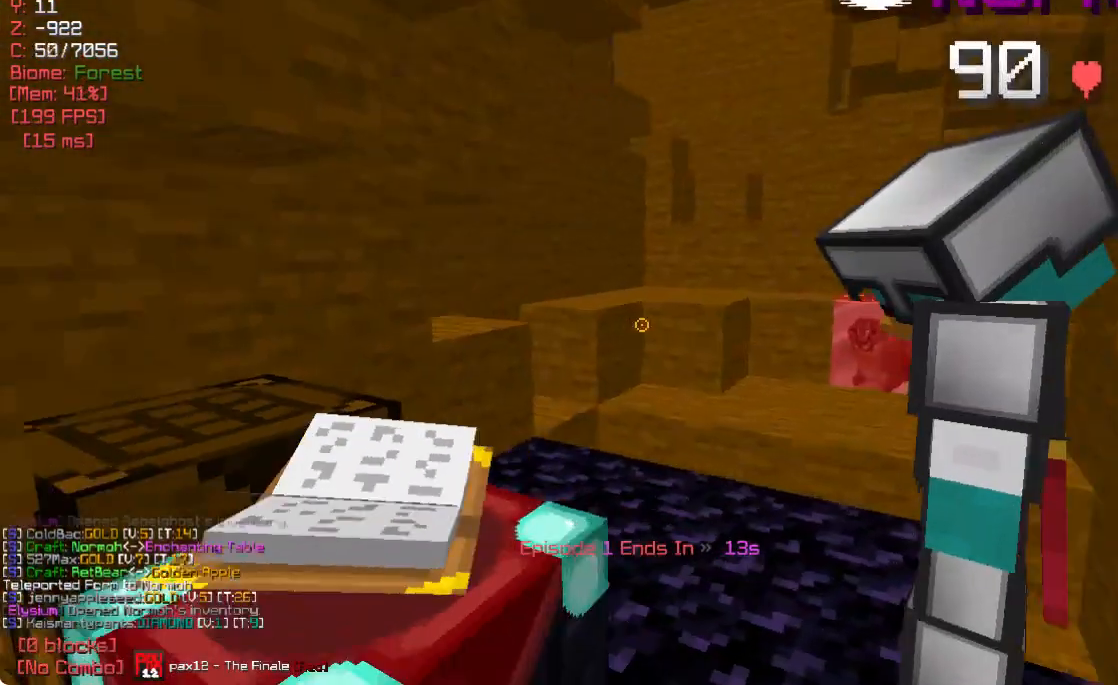
{"keys": ["a"], "mouse": [], "events": [[317, "a", "down"]]}
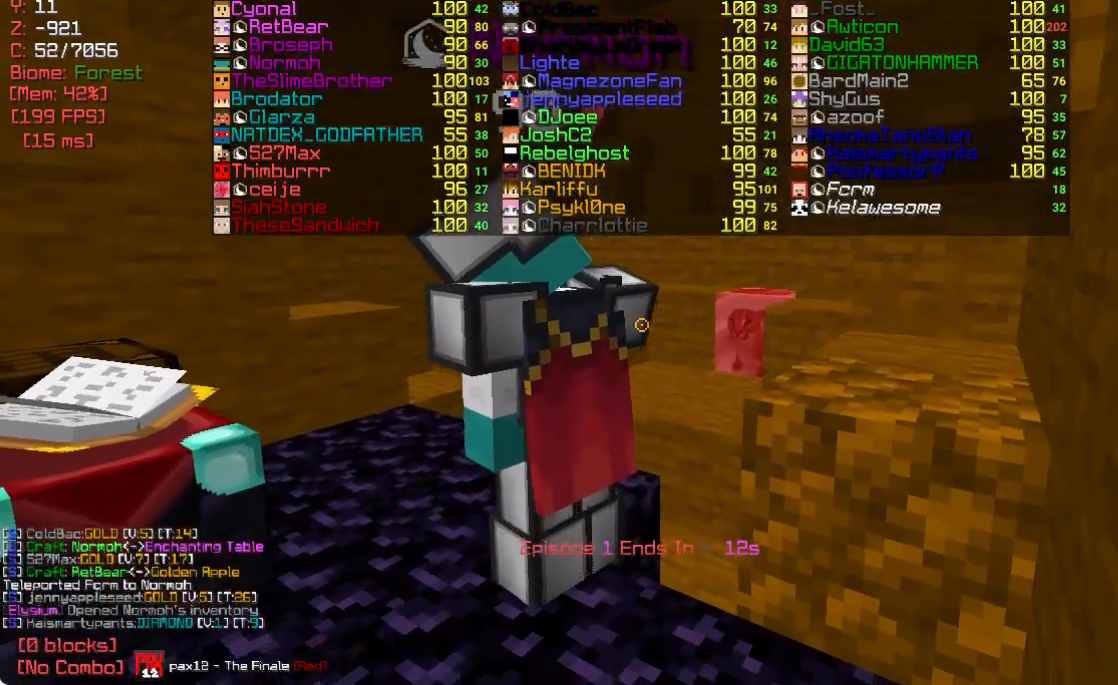
{"keys": [], "mouse": [], "events": [[150, "a", "up"]]}
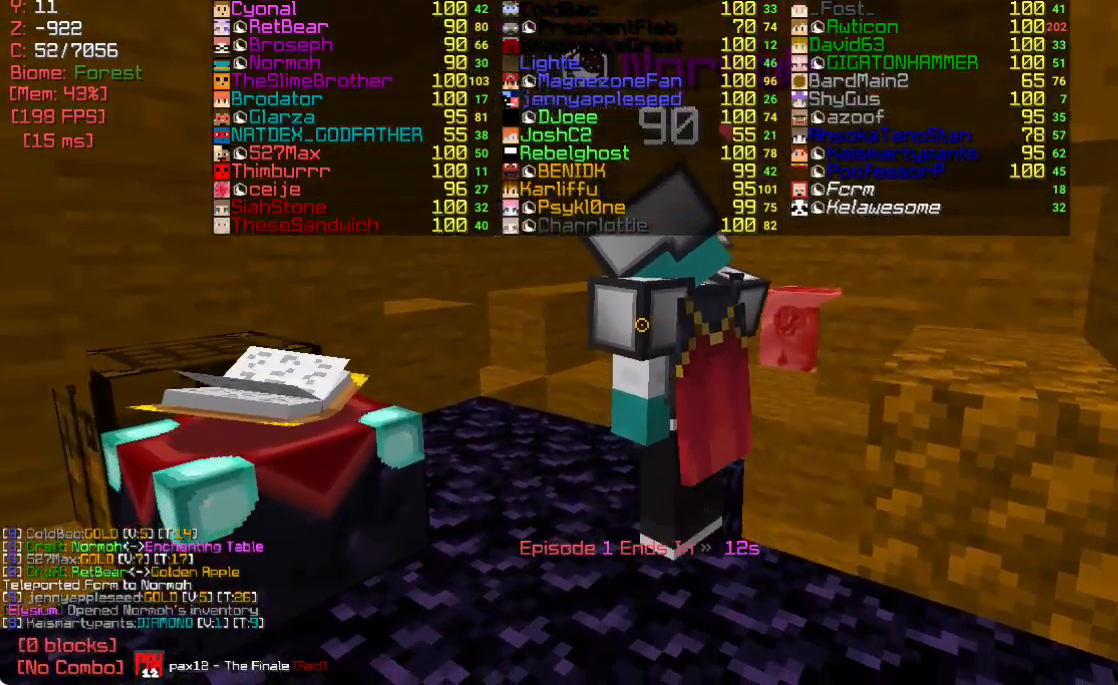
{"keys": [], "mouse": [], "events": []}
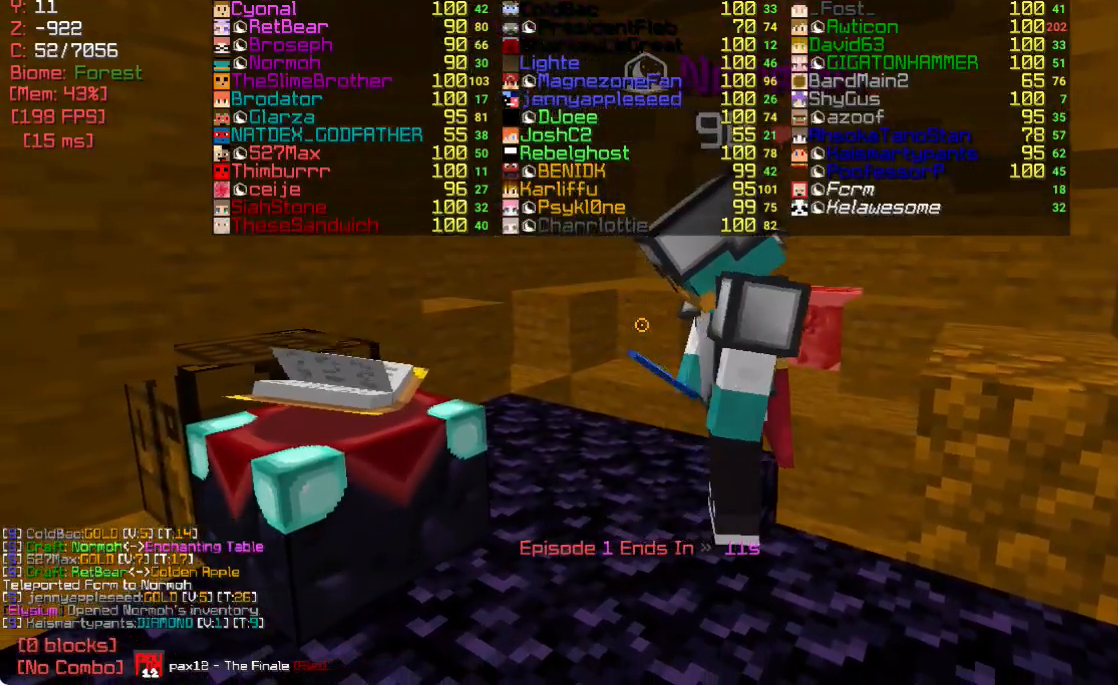
{"keys": [], "mouse": [], "events": []}
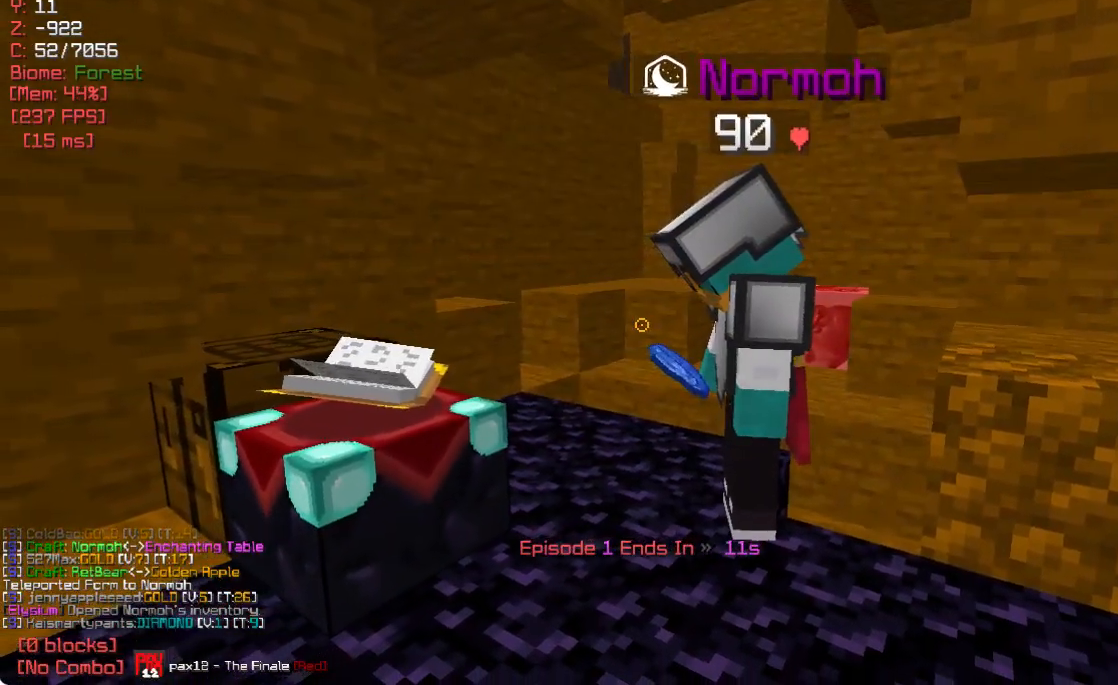
{"keys": [], "mouse": [], "events": []}
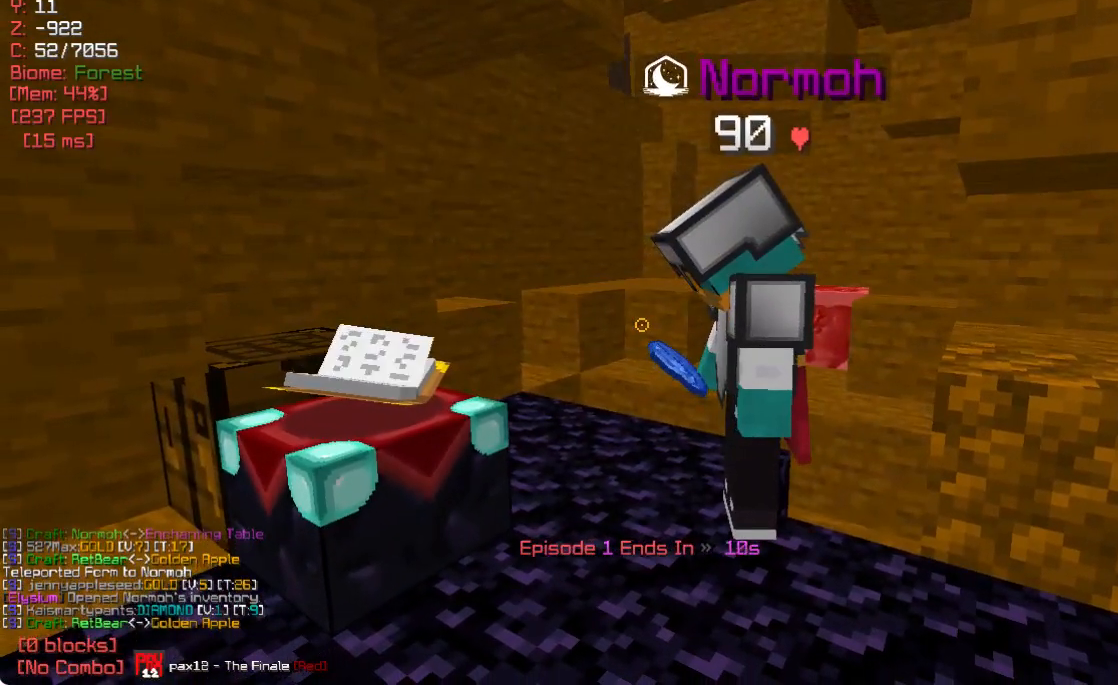
{"keys": [], "mouse": [], "events": []}
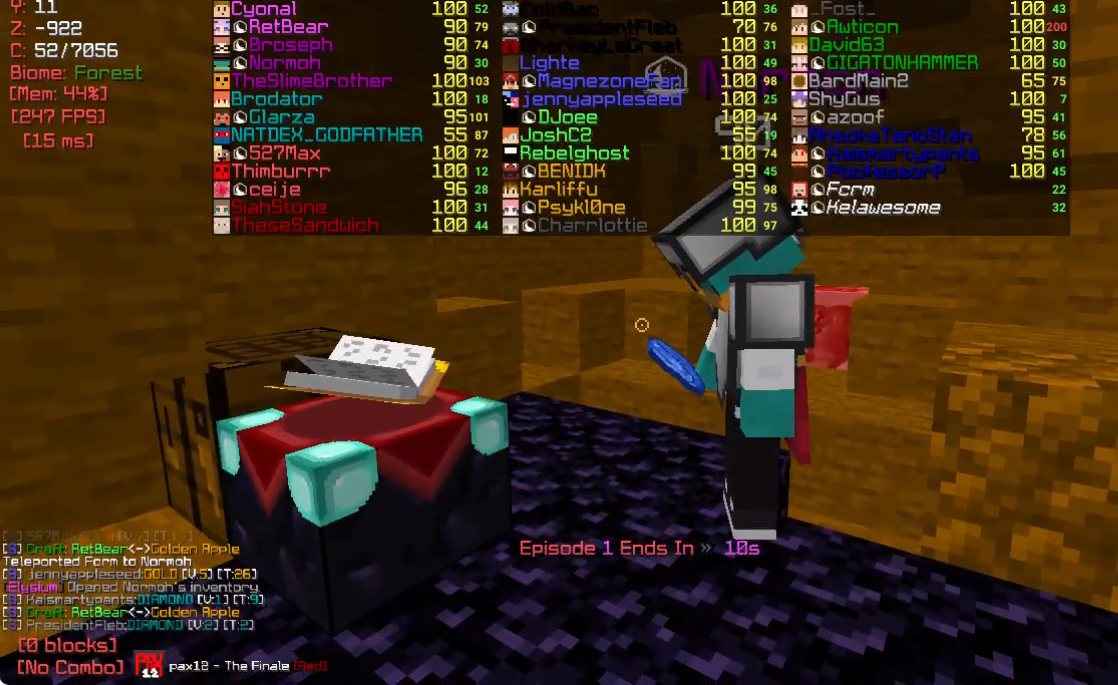
{"keys": [], "mouse": [], "events": []}
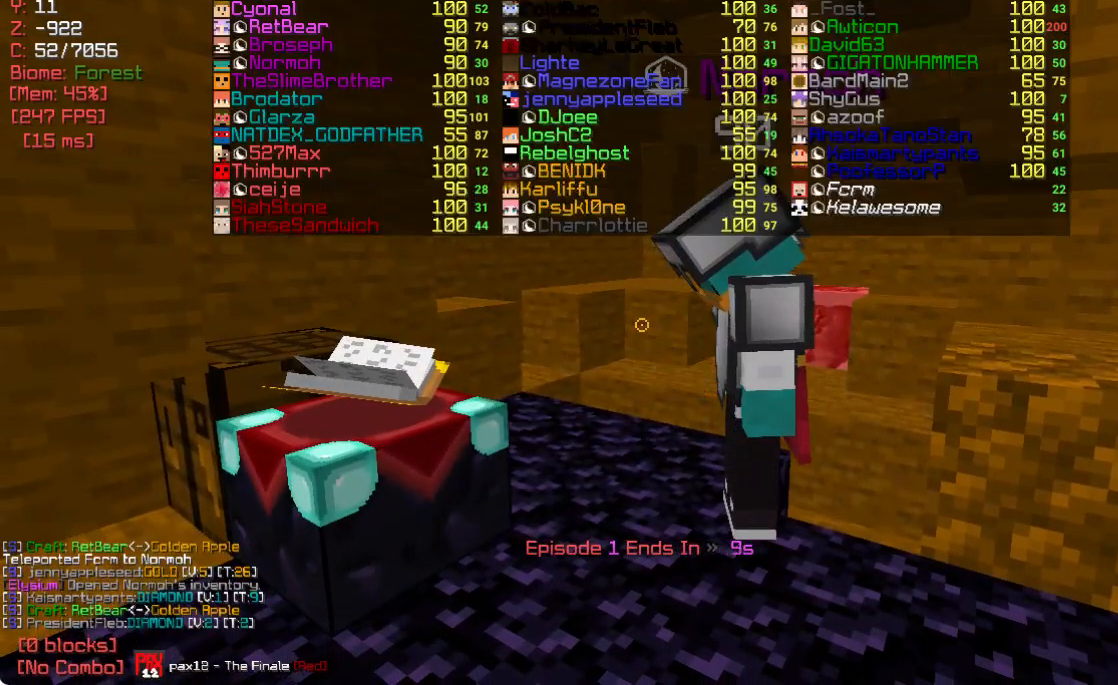
{"keys": ["w"], "mouse": [], "events": [[300, "w", "down"], [350, "w", "up"], [433, "w", "down"]]}
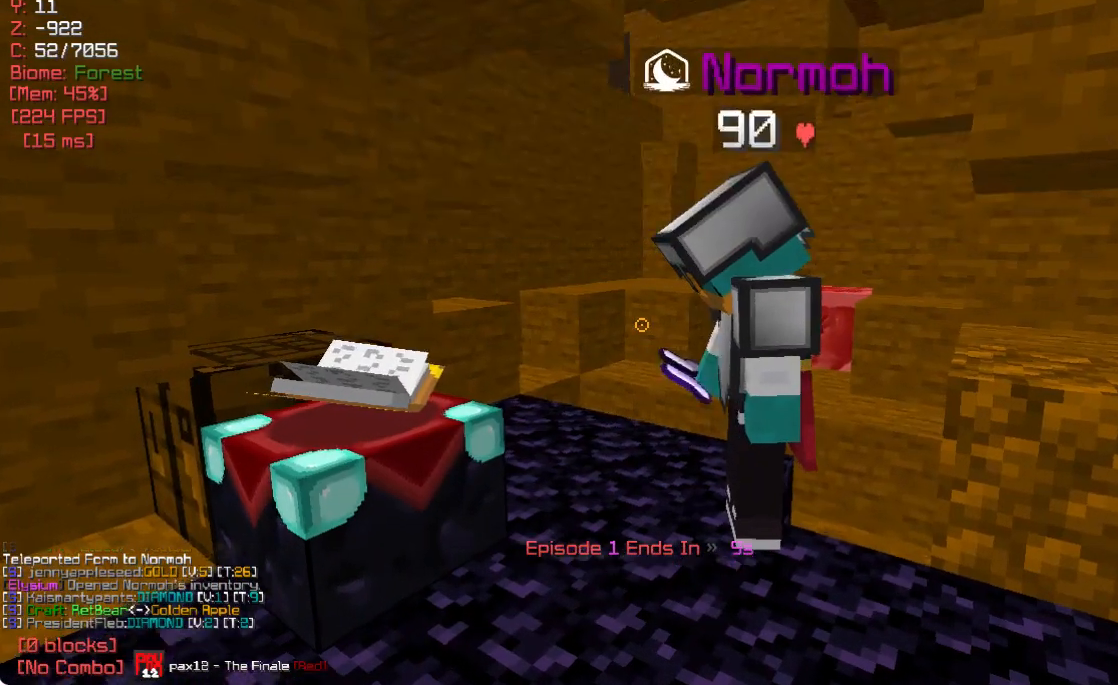
{"keys": [], "mouse": [], "events": [[317, "w", "up"]]}
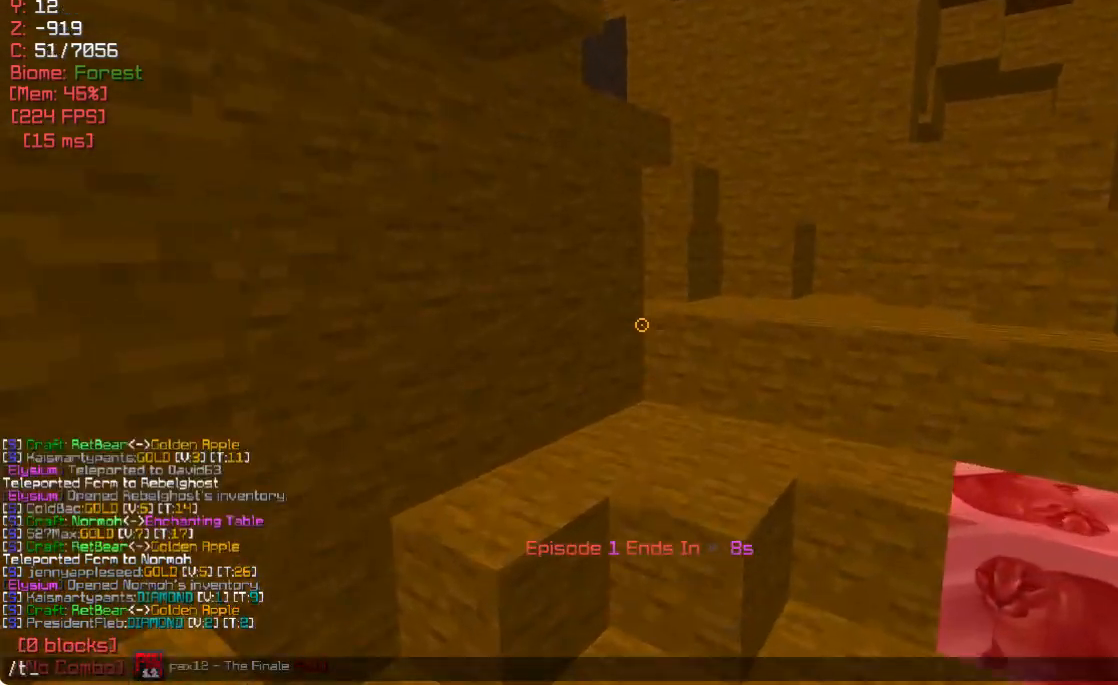
{"keys": [], "mouse": [], "events": []}
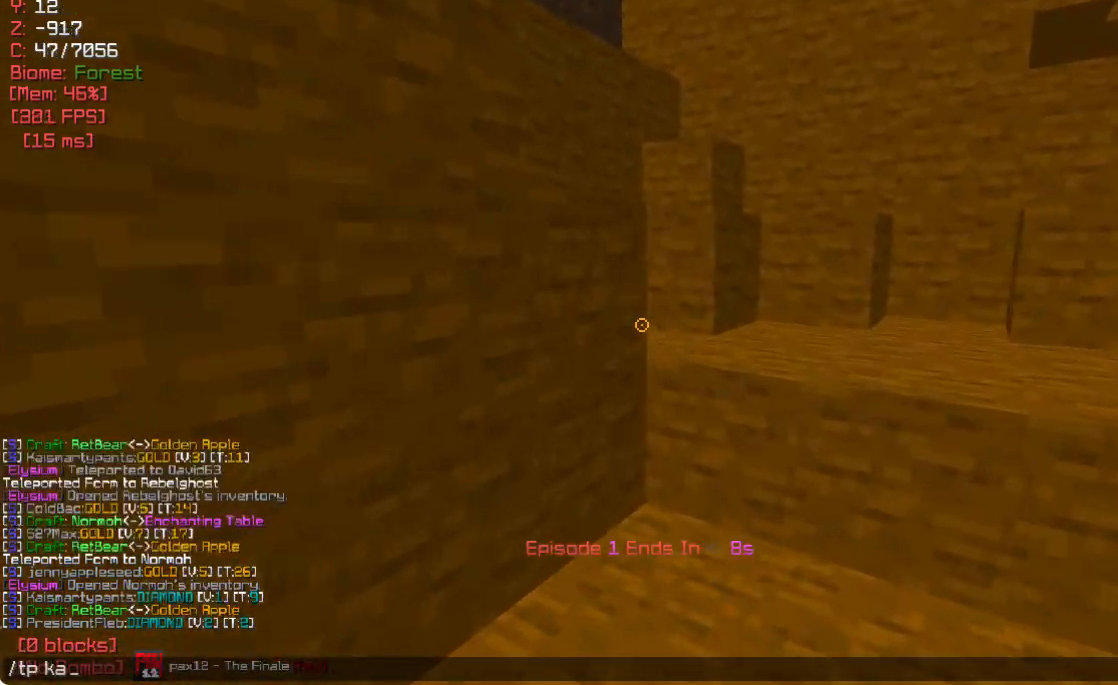
{"keys": [], "mouse": [], "events": []}
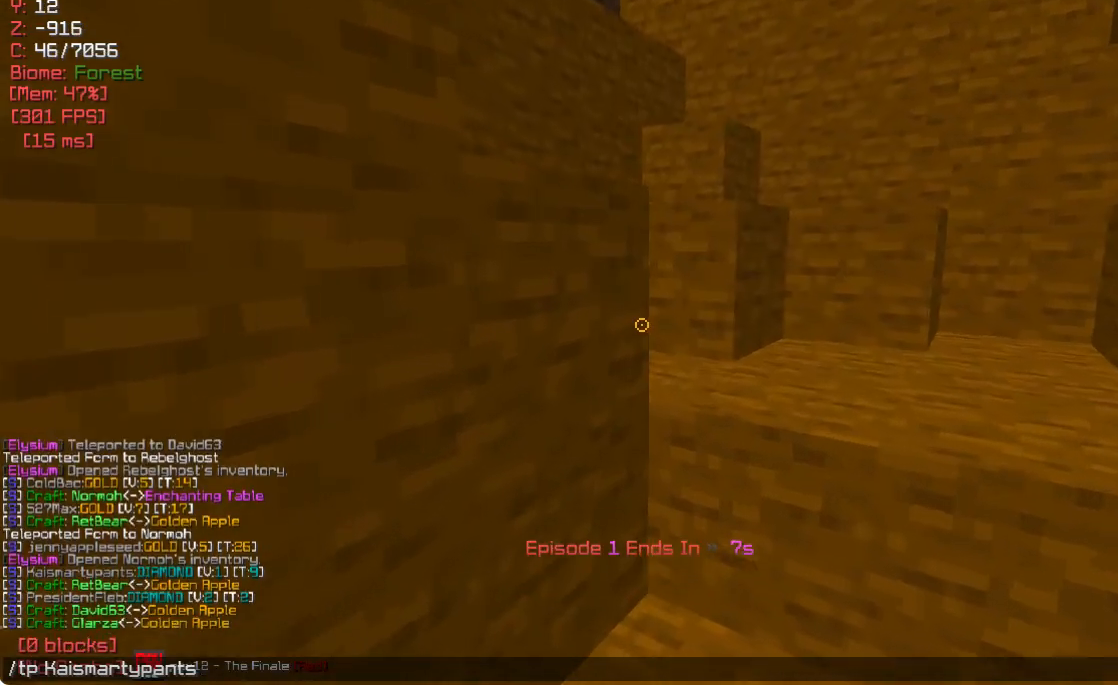
{"keys": [], "mouse": [], "events": [[250, "s", "down"], [500, "s", "up"]]}
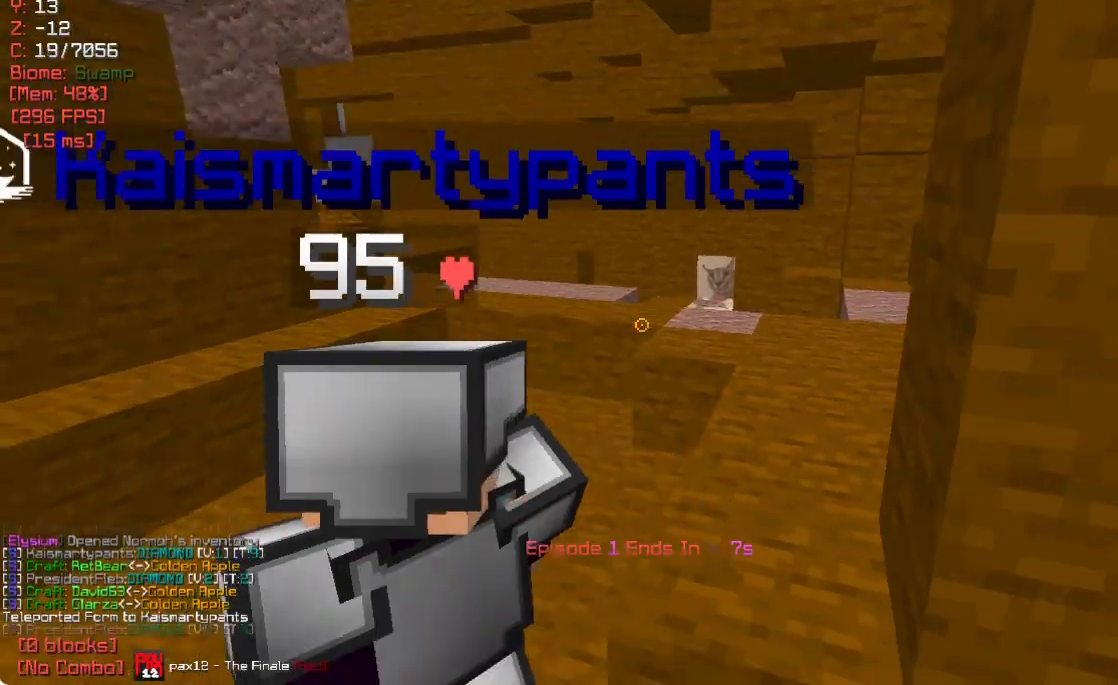
{"keys": ["w"], "mouse": [], "events": [[167, "w", "down"]]}
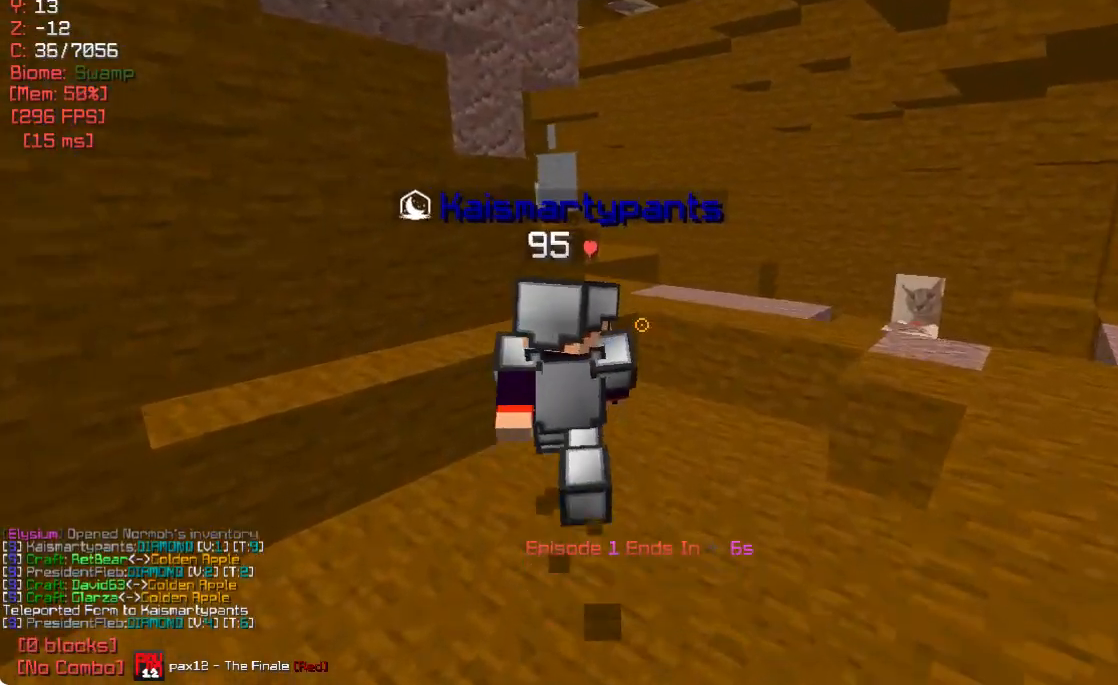
{"keys": [], "mouse": [], "events": [[267, "mouse_right", "down"], [400, "mouse_right", "up"], [433, "w", "up"]]}
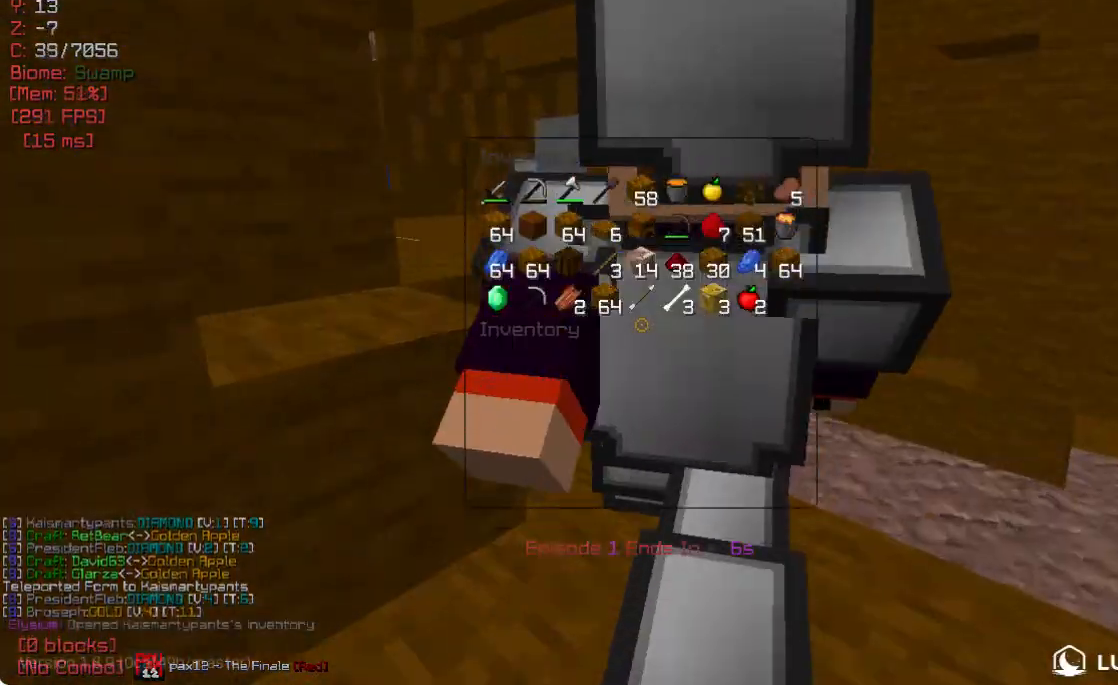
{"keys": [], "mouse": [], "events": []}
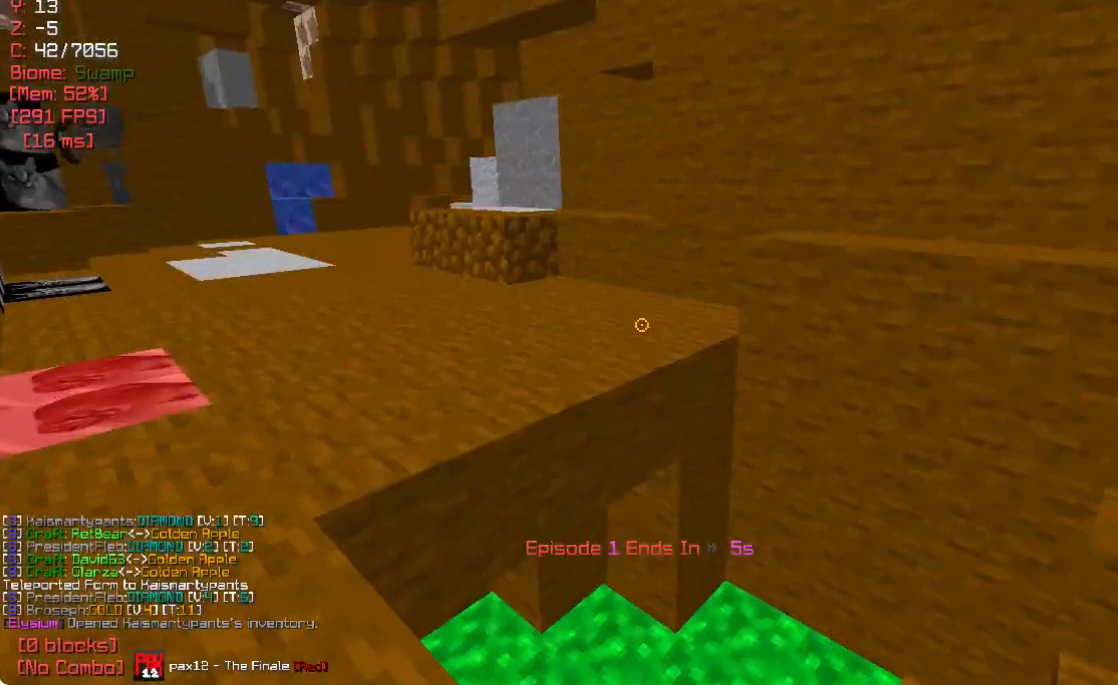
{"keys": ["w"], "mouse": [], "events": [[33, "w", "down"]]}
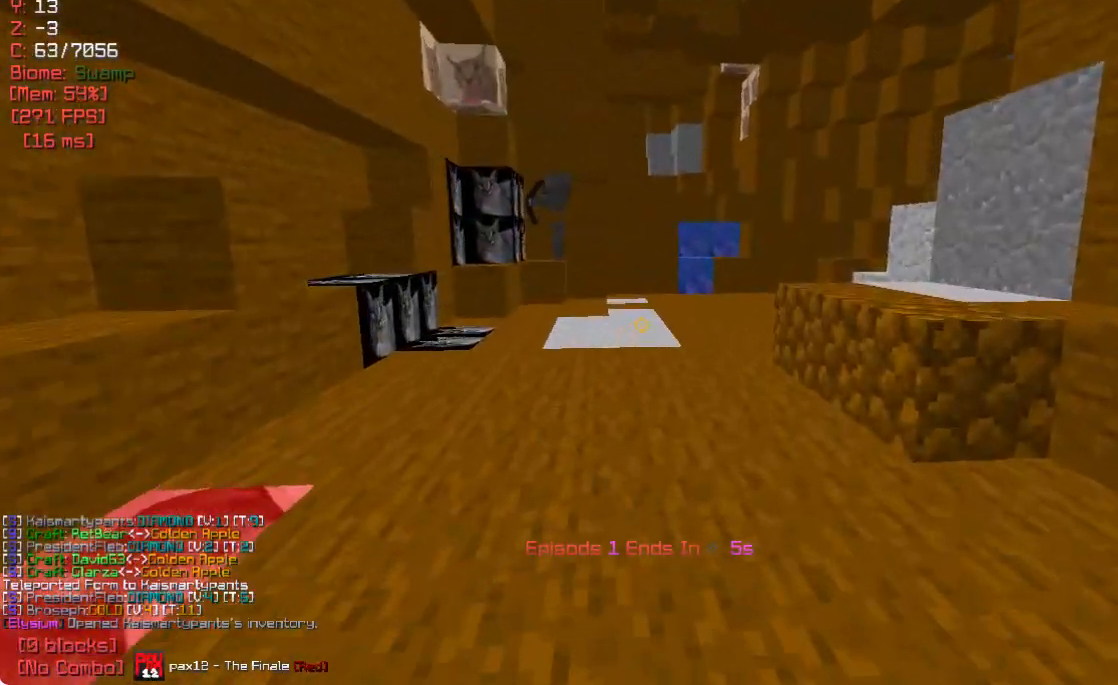
{"keys": [], "mouse": [], "events": [[117, "w", "up"]]}
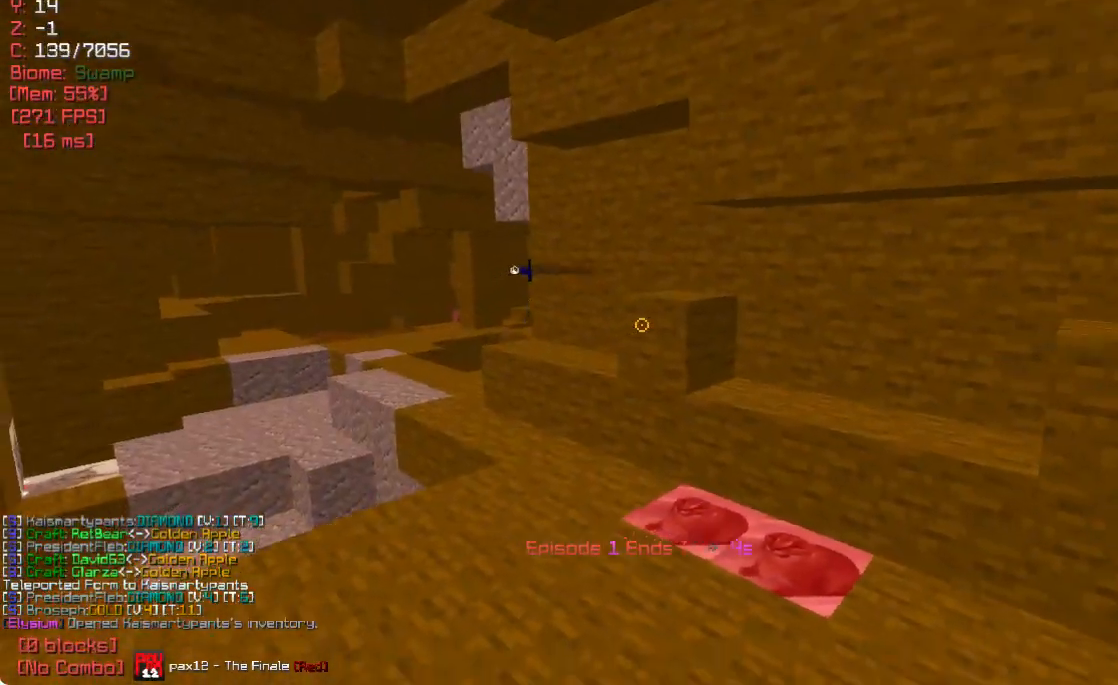
{"keys": ["w"], "mouse": [], "events": [[67, "a", "down"], [267, "w", "down"], [450, "a", "up"]]}
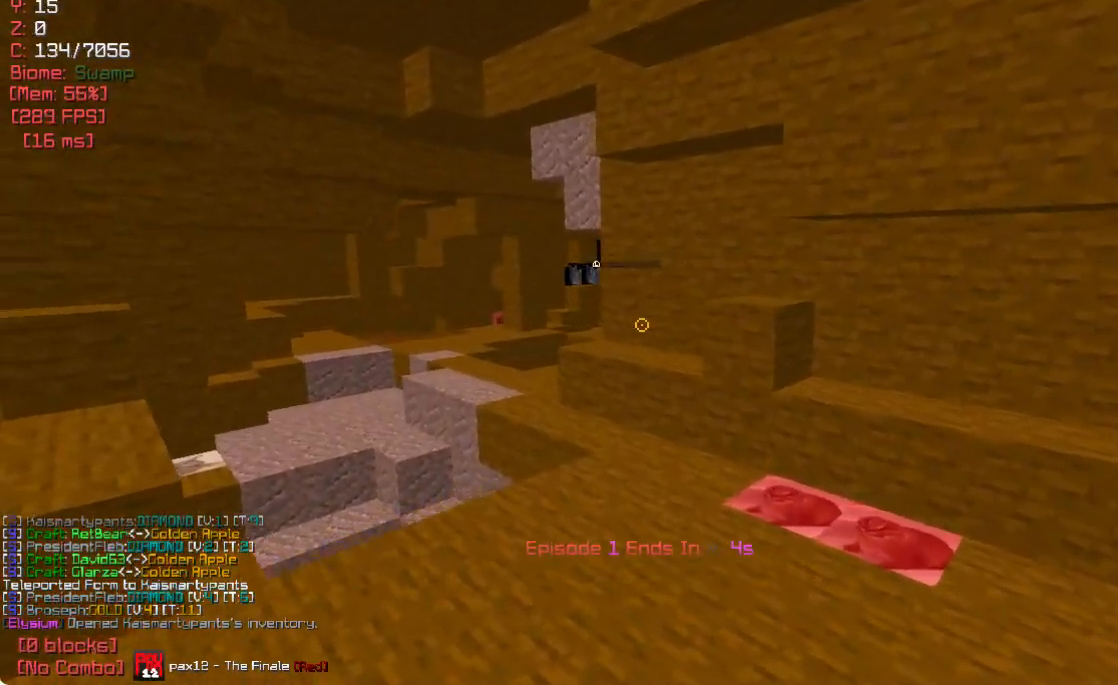
{"keys": ["w"], "mouse": [], "events": [[133, "a", "down"], [367, "a", "up"]]}
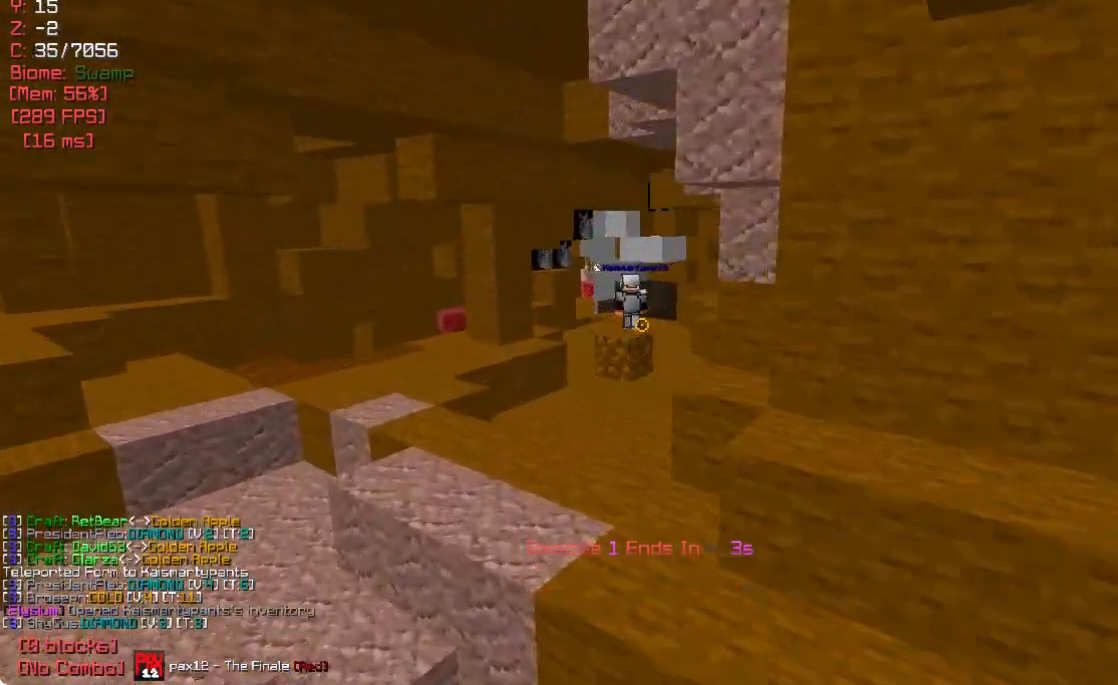
{"keys": ["w"], "mouse": [], "events": [[150, "d", "down"], [167, "w", "up"], [333, "w", "down"], [400, "d", "up"], [400, "w", "up"], [450, "w", "down"]]}
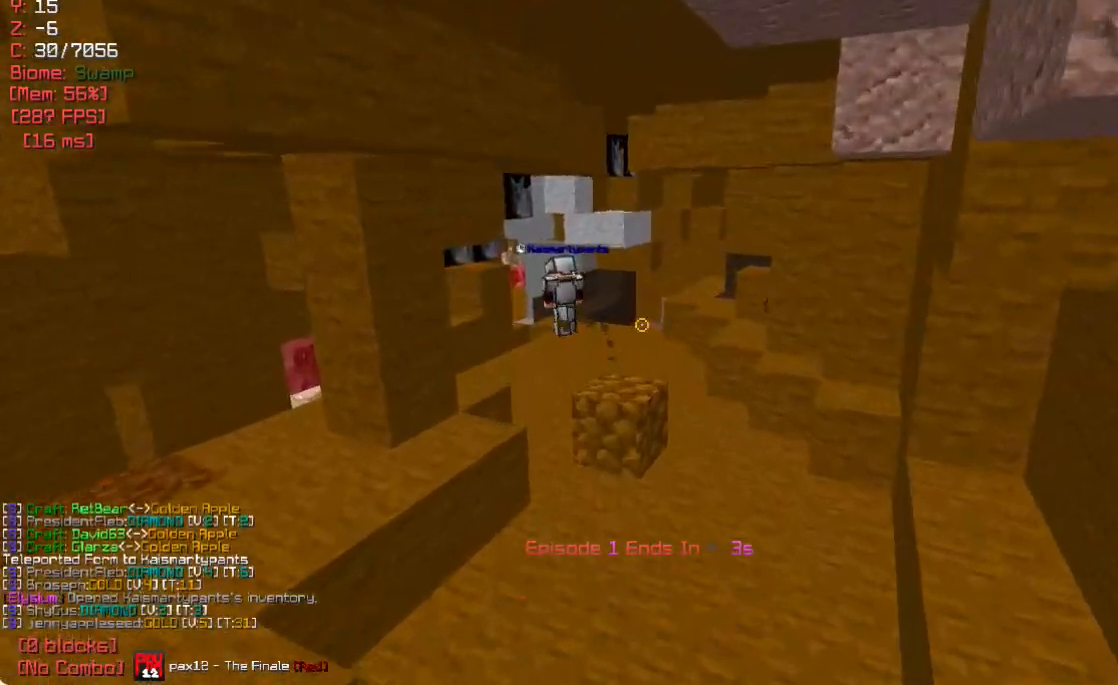
{"keys": ["w"], "mouse": [], "events": []}
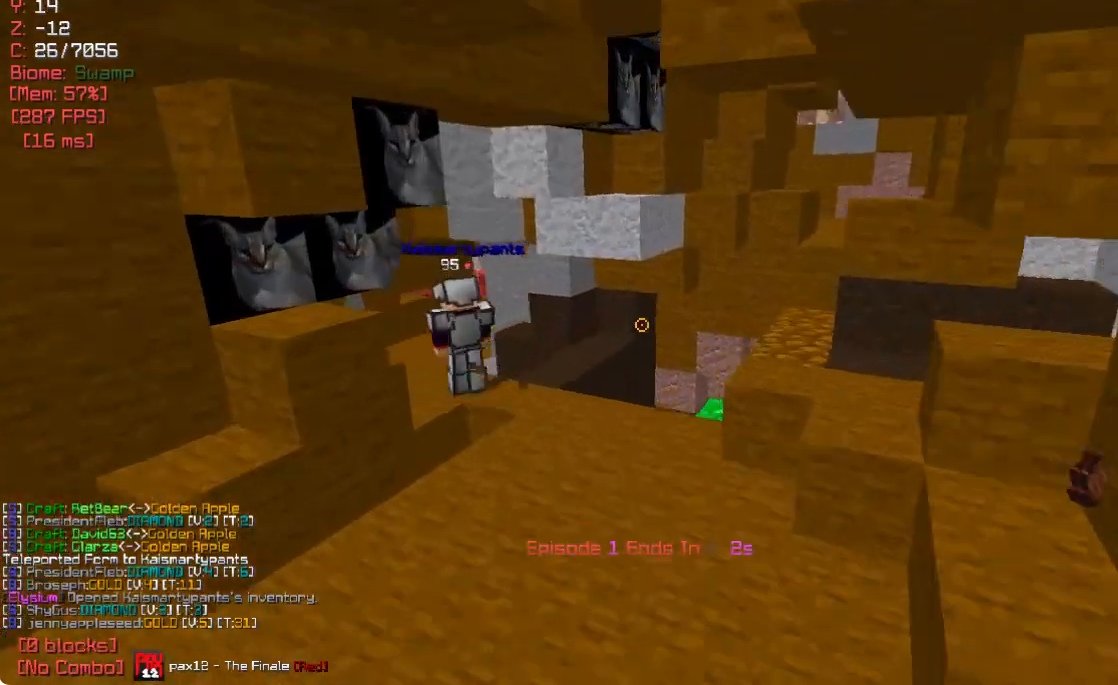
{"keys": ["a"], "mouse": [], "events": [[200, "a", "down"], [283, "w", "up"]]}
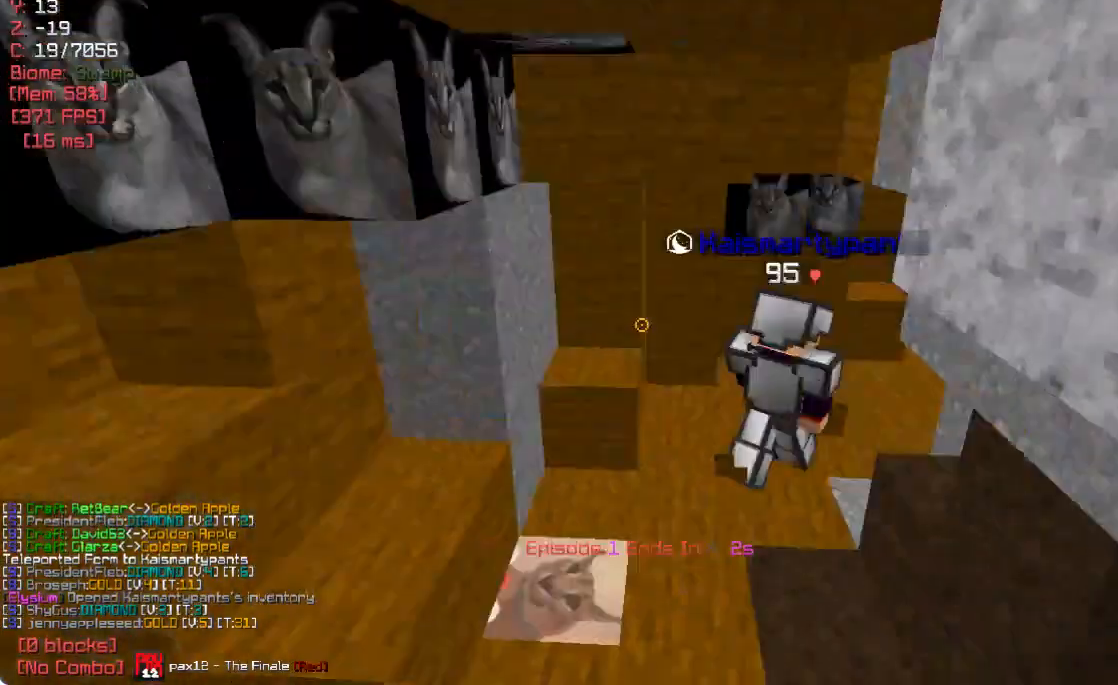
{"keys": ["a", "w"], "mouse": [], "events": [[400, "w", "down"]]}
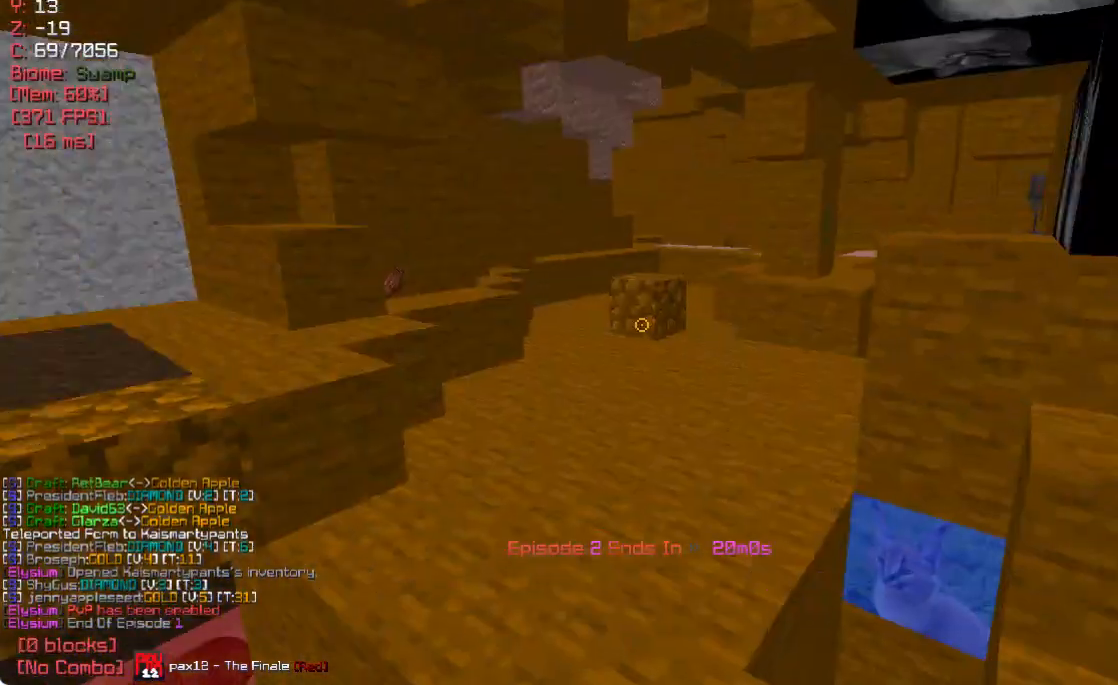
{"keys": [], "mouse": [], "events": [[100, "a", "up"], [100, "w", "up"]]}
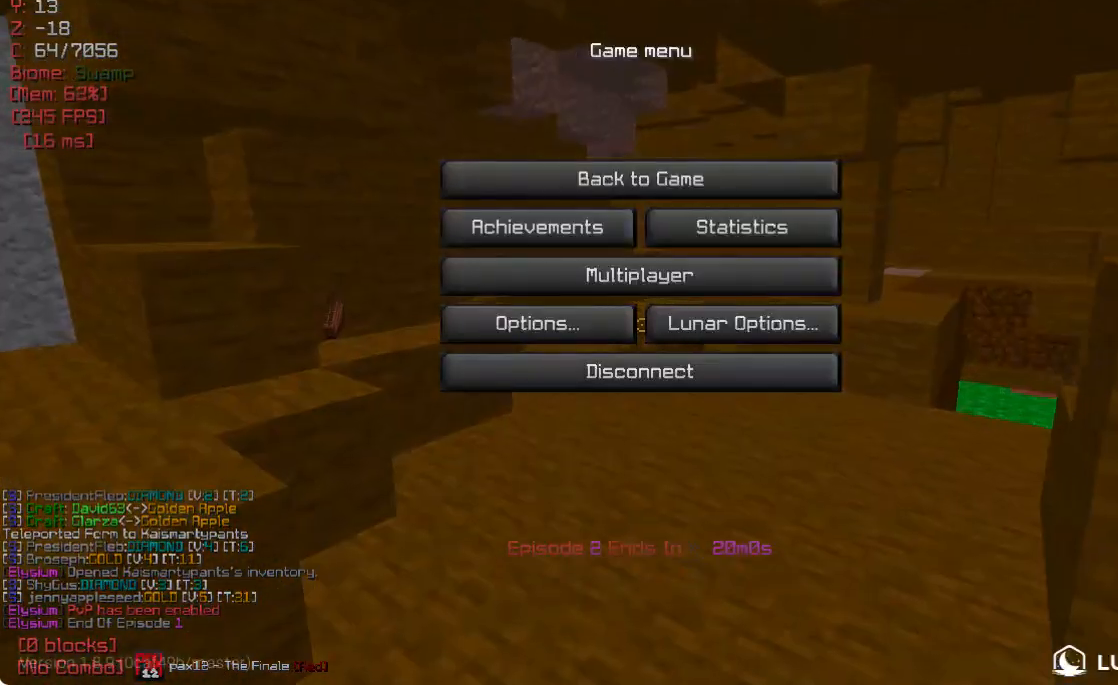
{"keys": [], "mouse": [], "events": []}
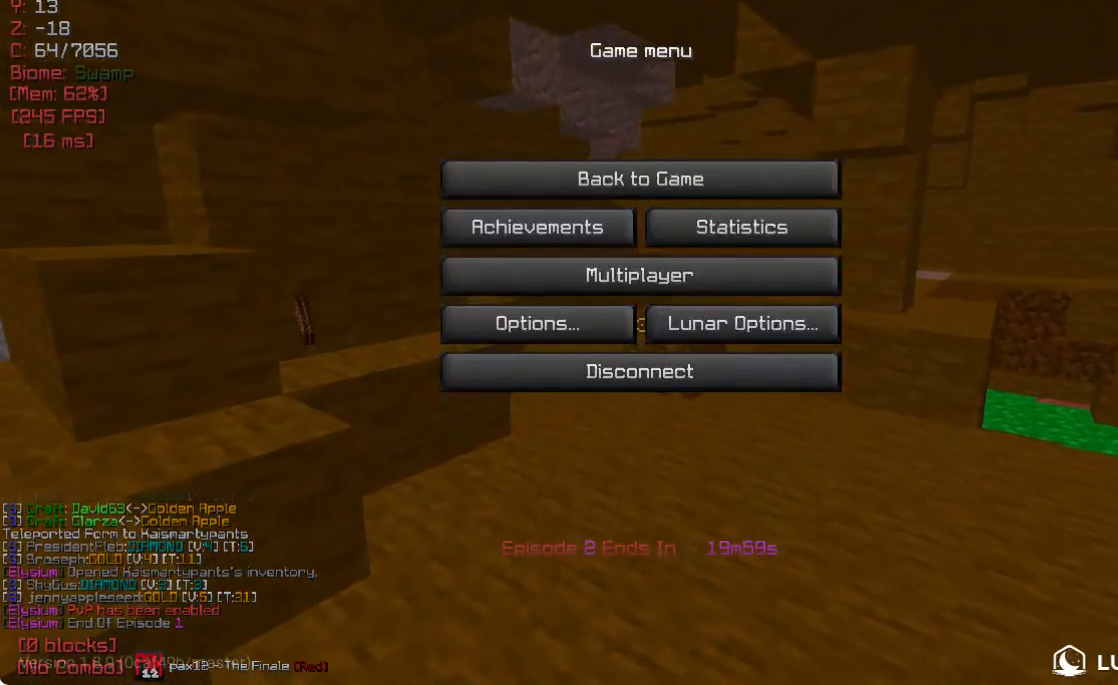
{"keys": [], "mouse": [], "events": []}
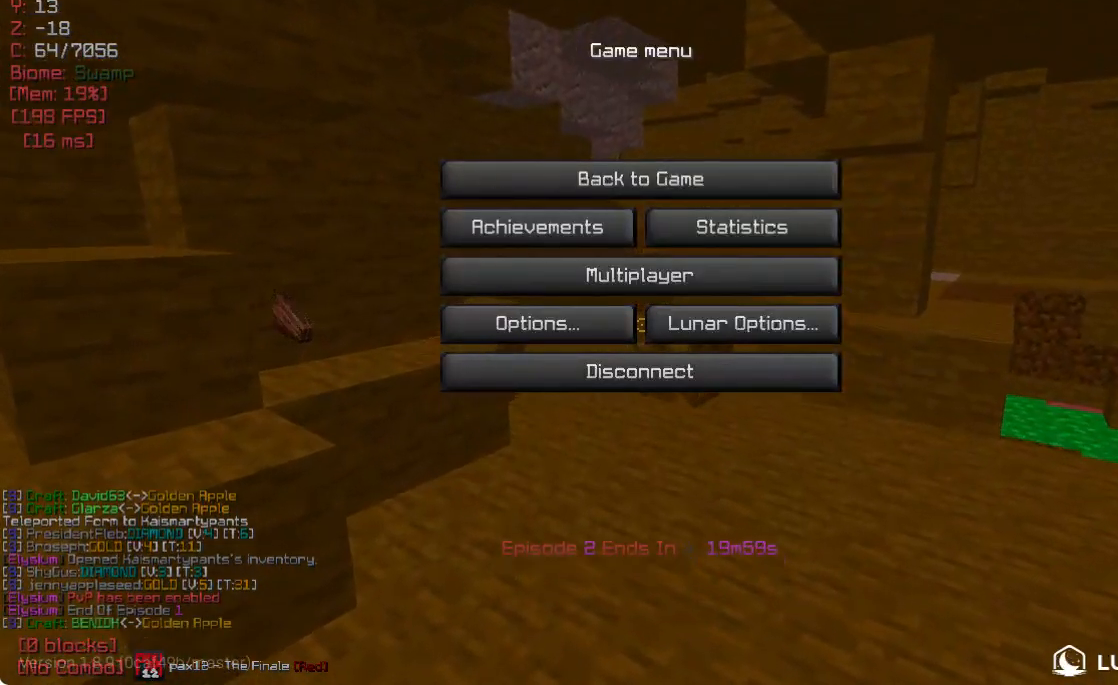
{"keys": [], "mouse": [], "events": []}
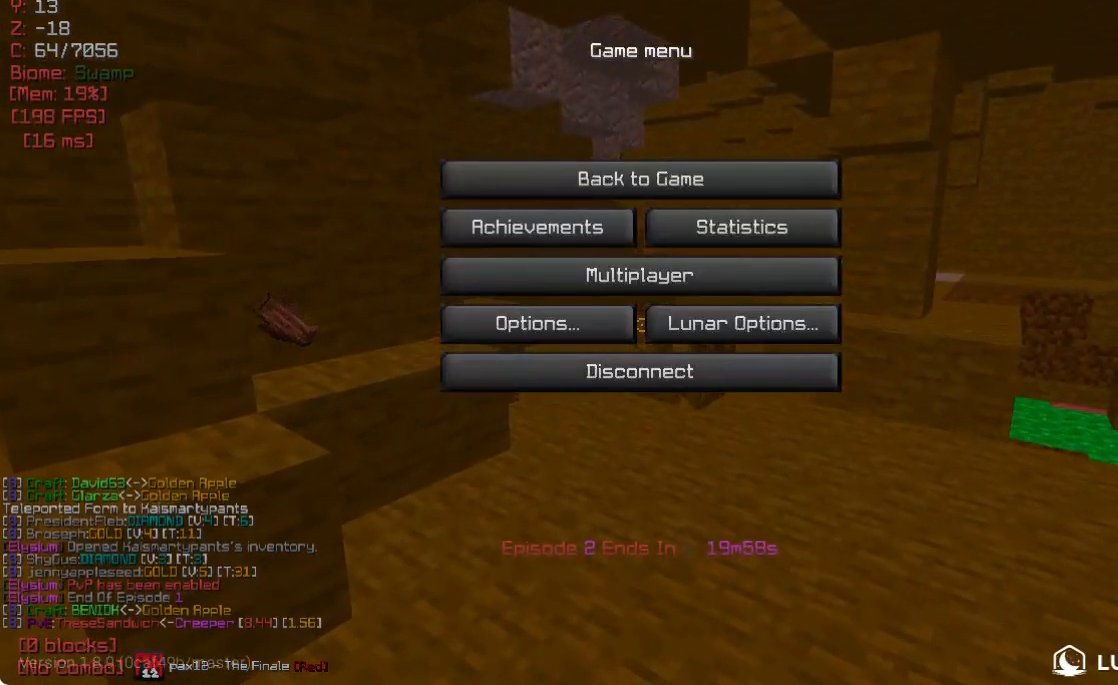
{"keys": [], "mouse": [], "events": []}